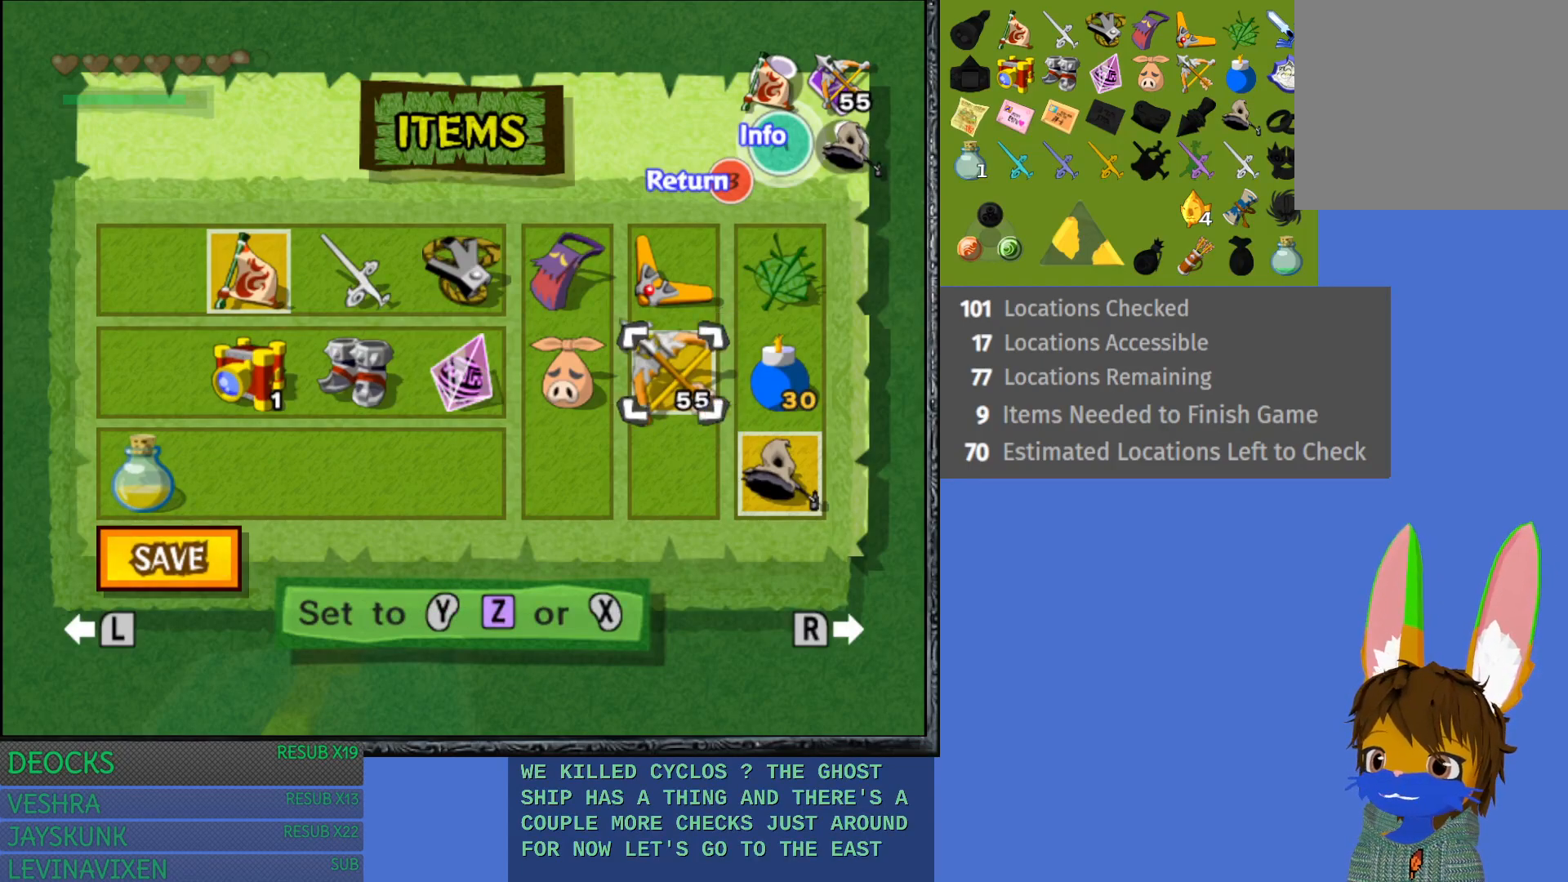
Gameplay with a controller (PlayStation layout); each line is a JSON object with the inputs held at the frame after it. "events" lists button and stick changes between this image and that frame as [ms after this image, input, new state], when the widget could be followed in between. Not read: L3 R3.
{"buttons": [], "left_stick": "center", "right_stick": "center", "events": [[183, "START", "down"], [417, "START", "up"]]}
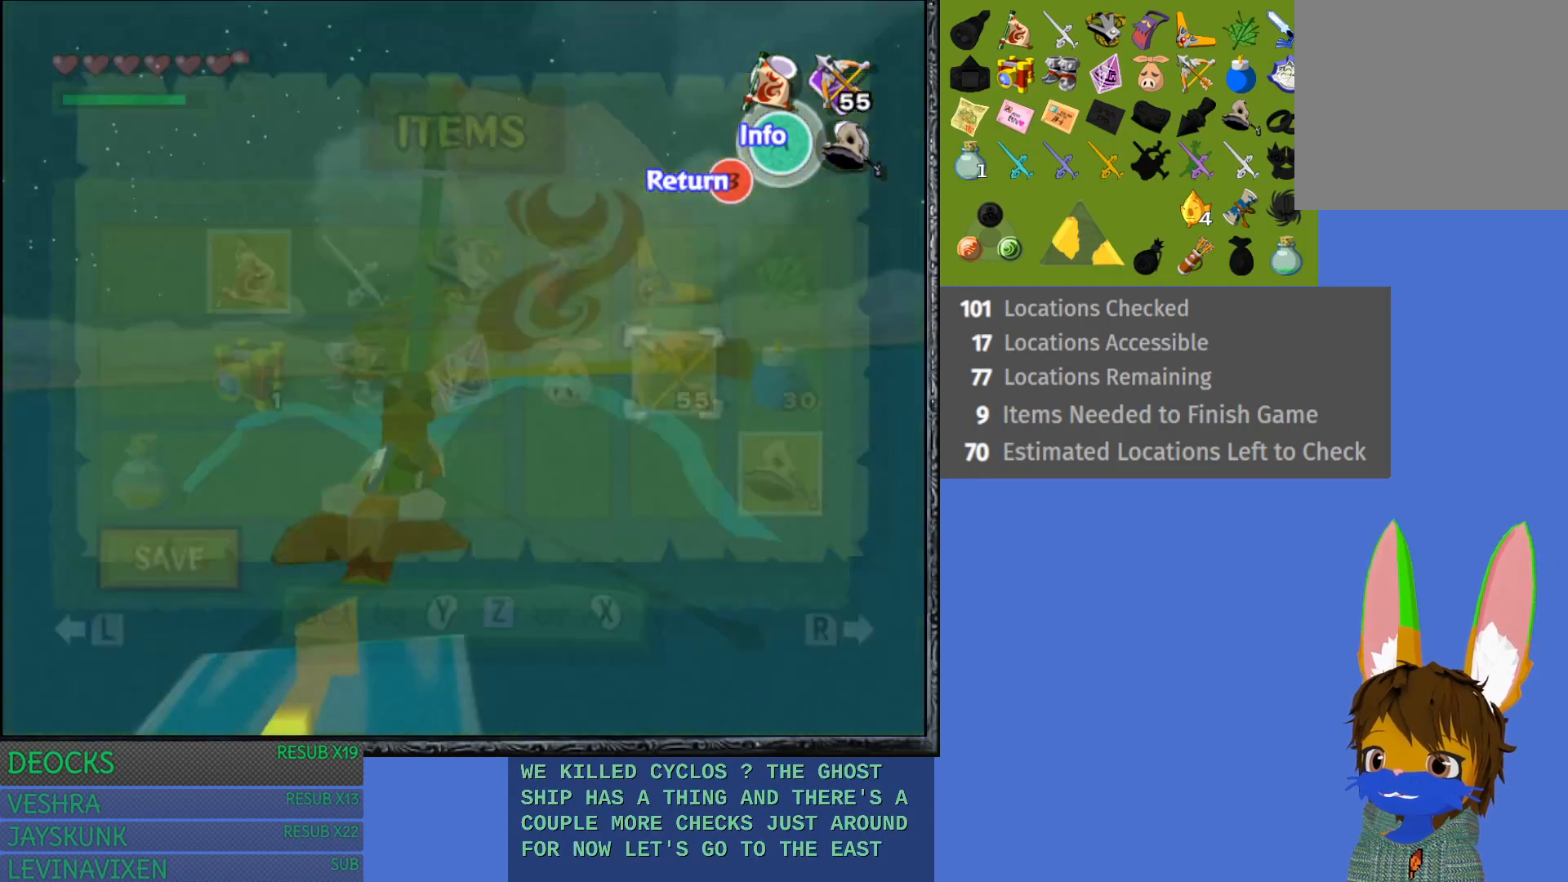
{"buttons": [], "left_stick": "left", "right_stick": "center", "events": [[217, "left_stick", "left"]]}
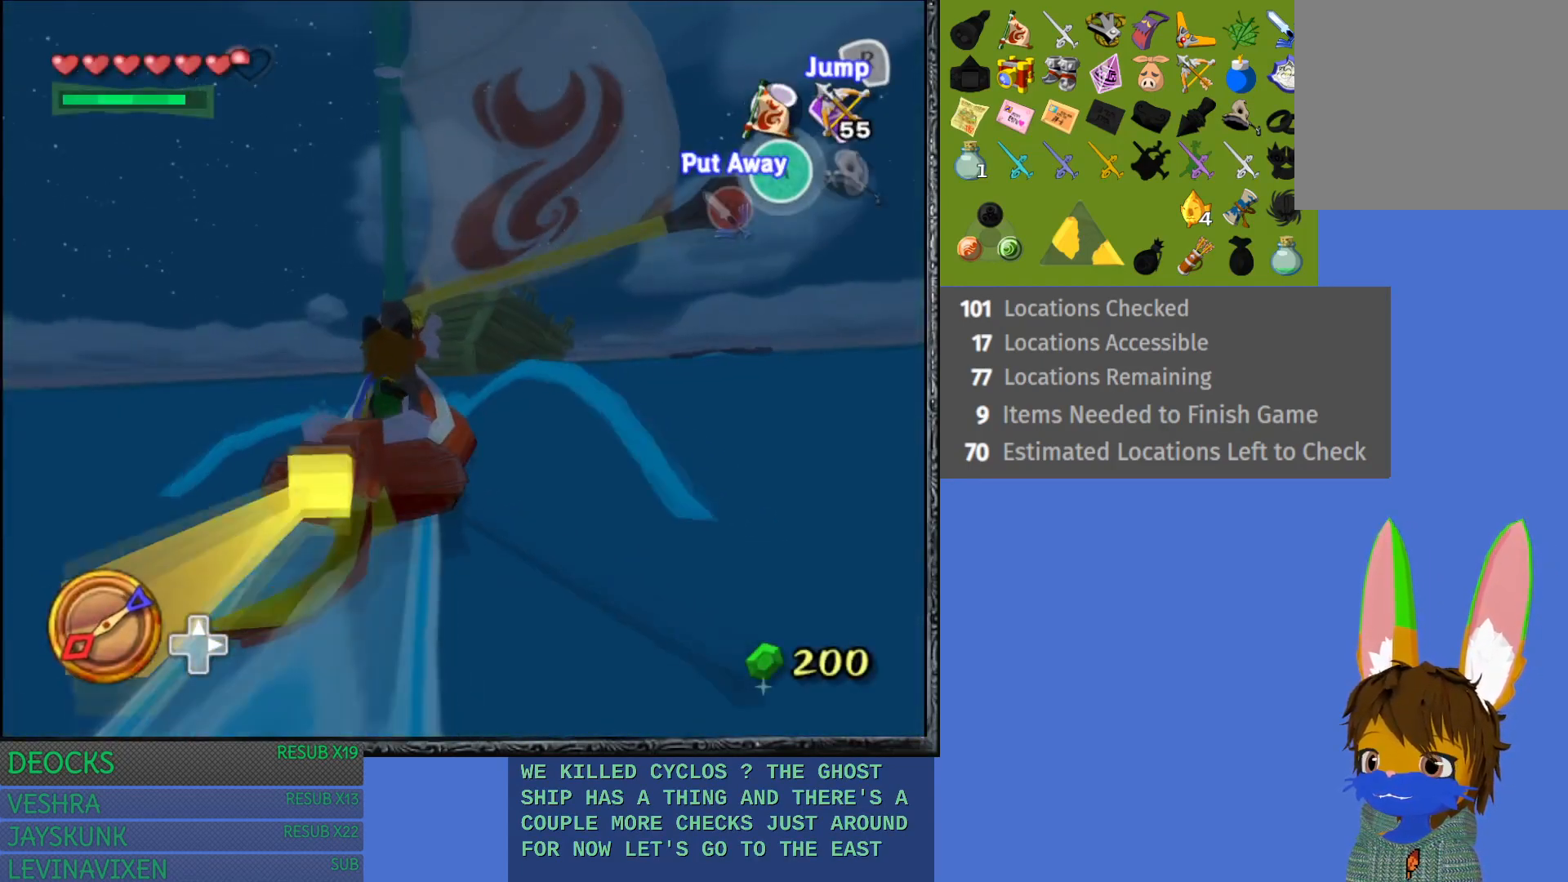
{"buttons": [], "left_stick": "left", "right_stick": "center", "events": []}
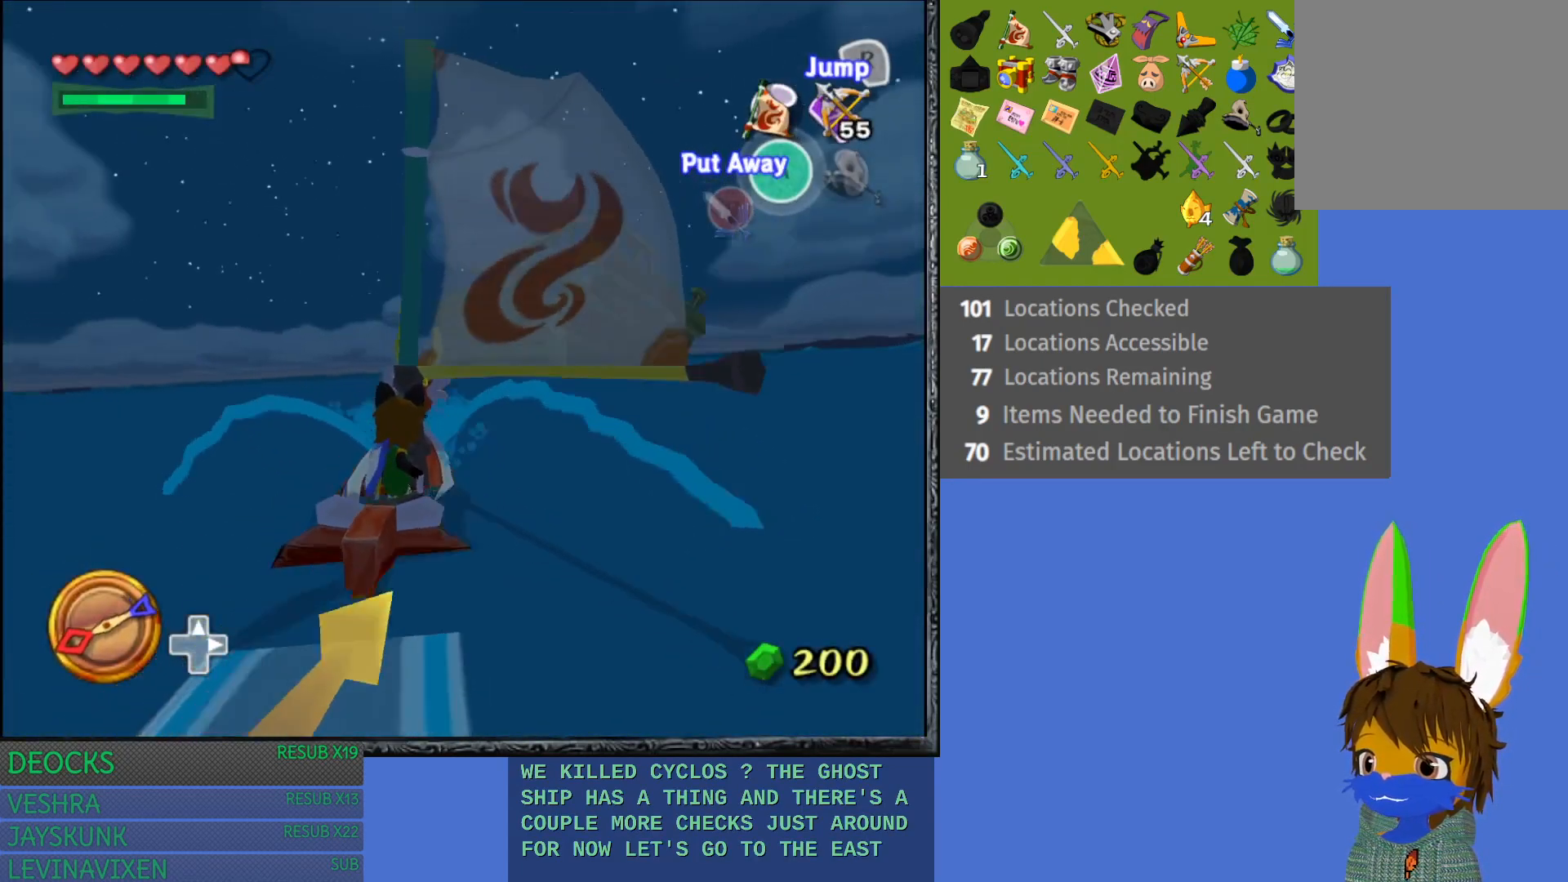
{"buttons": [], "left_stick": "left", "right_stick": "center", "events": []}
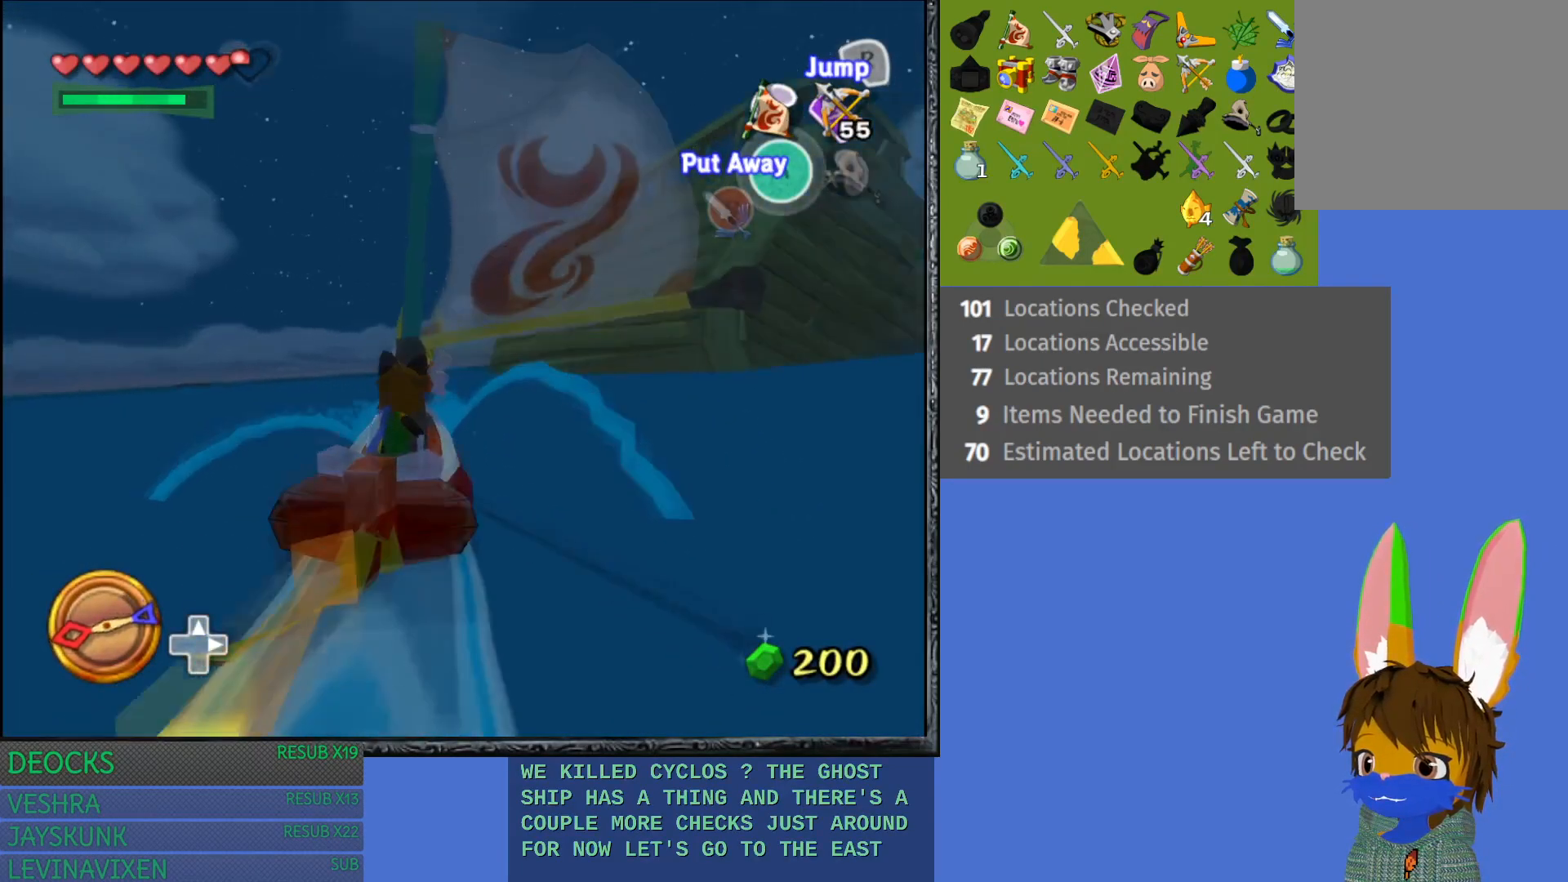
{"buttons": [], "left_stick": "center", "right_stick": "center", "events": [[150, "left_stick", "center"]]}
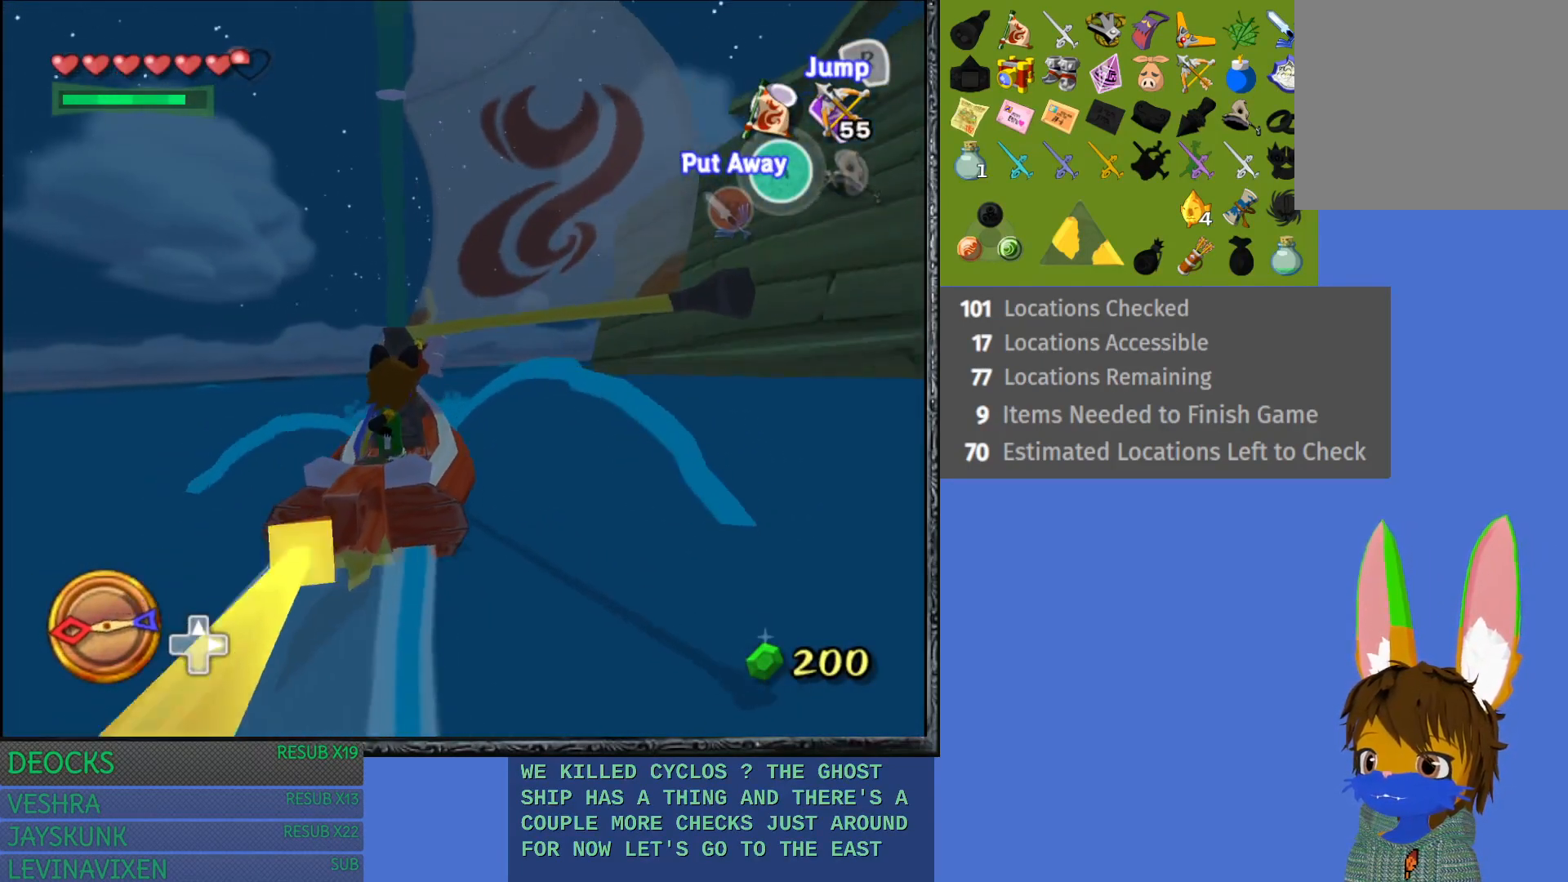
{"buttons": [], "left_stick": "center", "right_stick": "center", "events": [[67, "DPAD_UP", "down"], [217, "DPAD_UP", "up"]]}
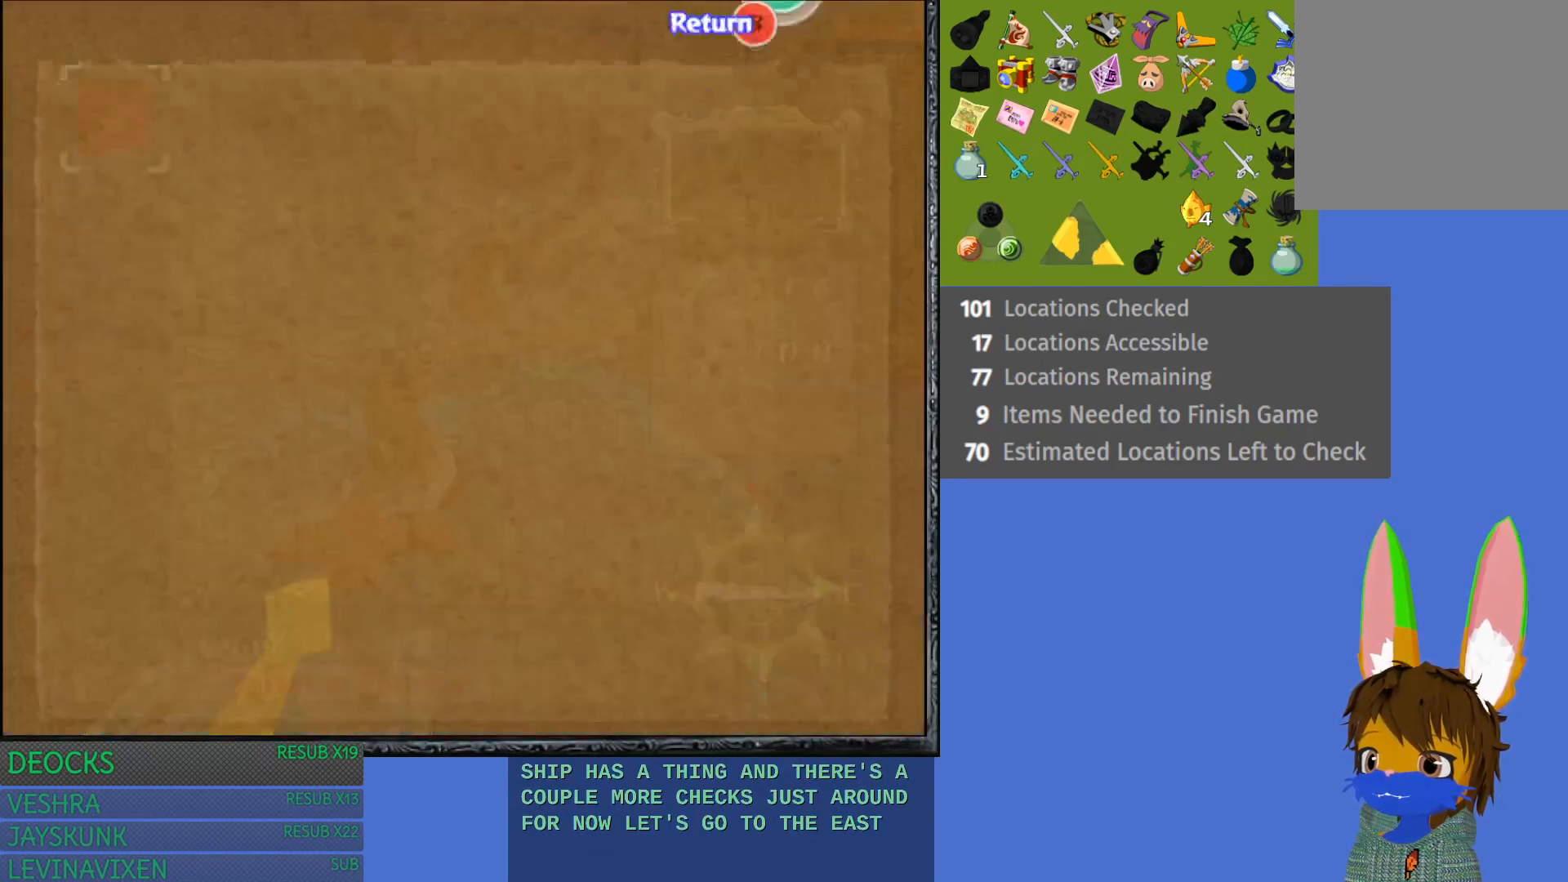
{"buttons": [], "left_stick": "center", "right_stick": "center", "events": []}
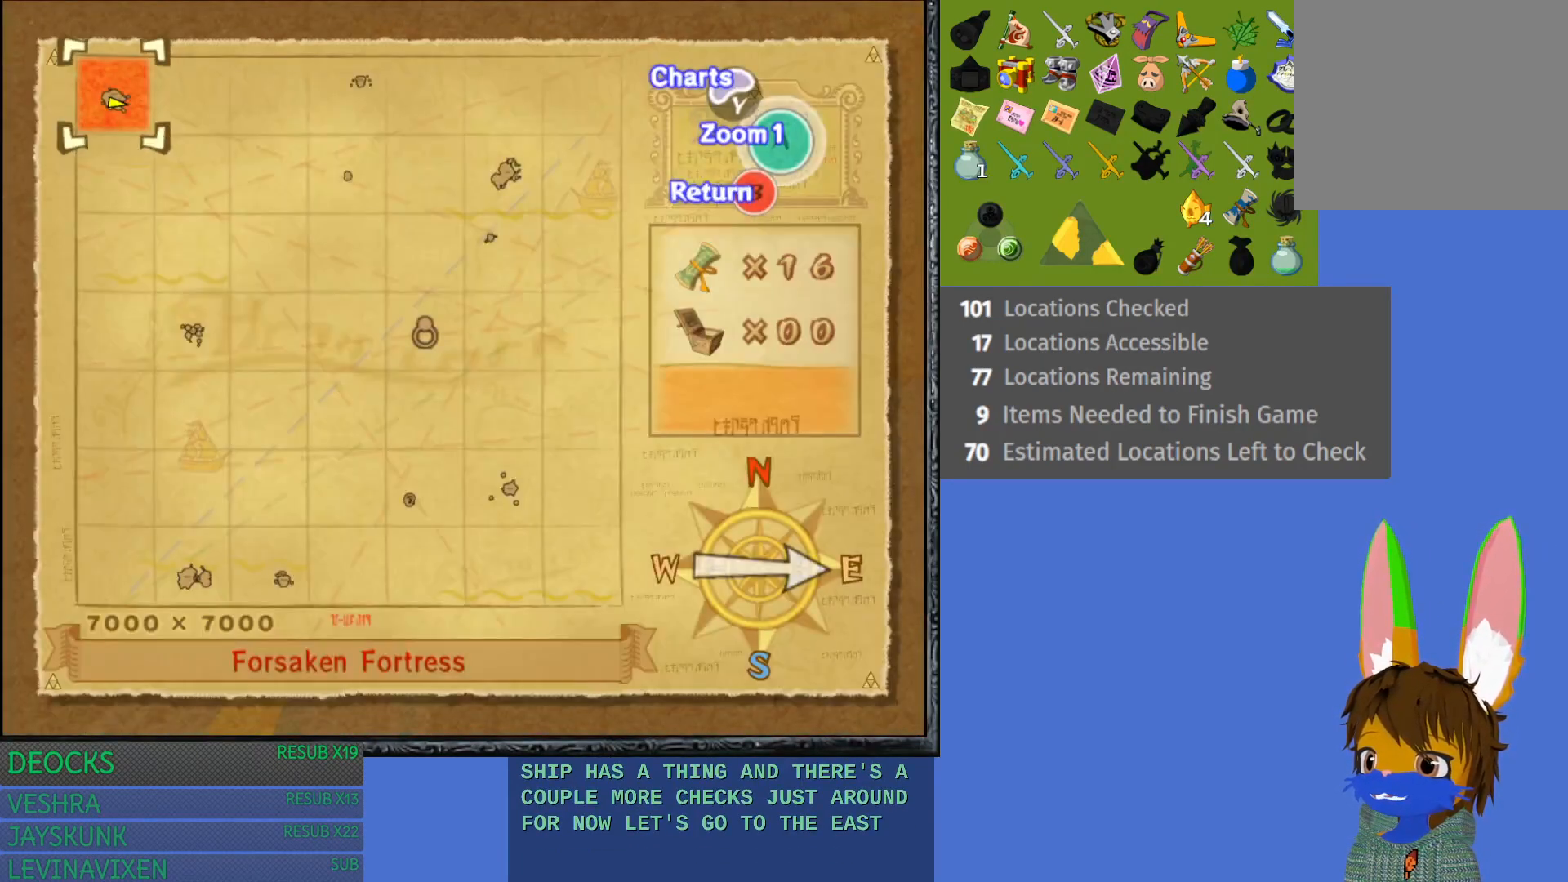
{"buttons": [], "left_stick": "center", "right_stick": "center", "events": [[50, "left_stick", "right"], [183, "left_stick", "center"], [233, "CROSS", "down"], [367, "CROSS", "up"]]}
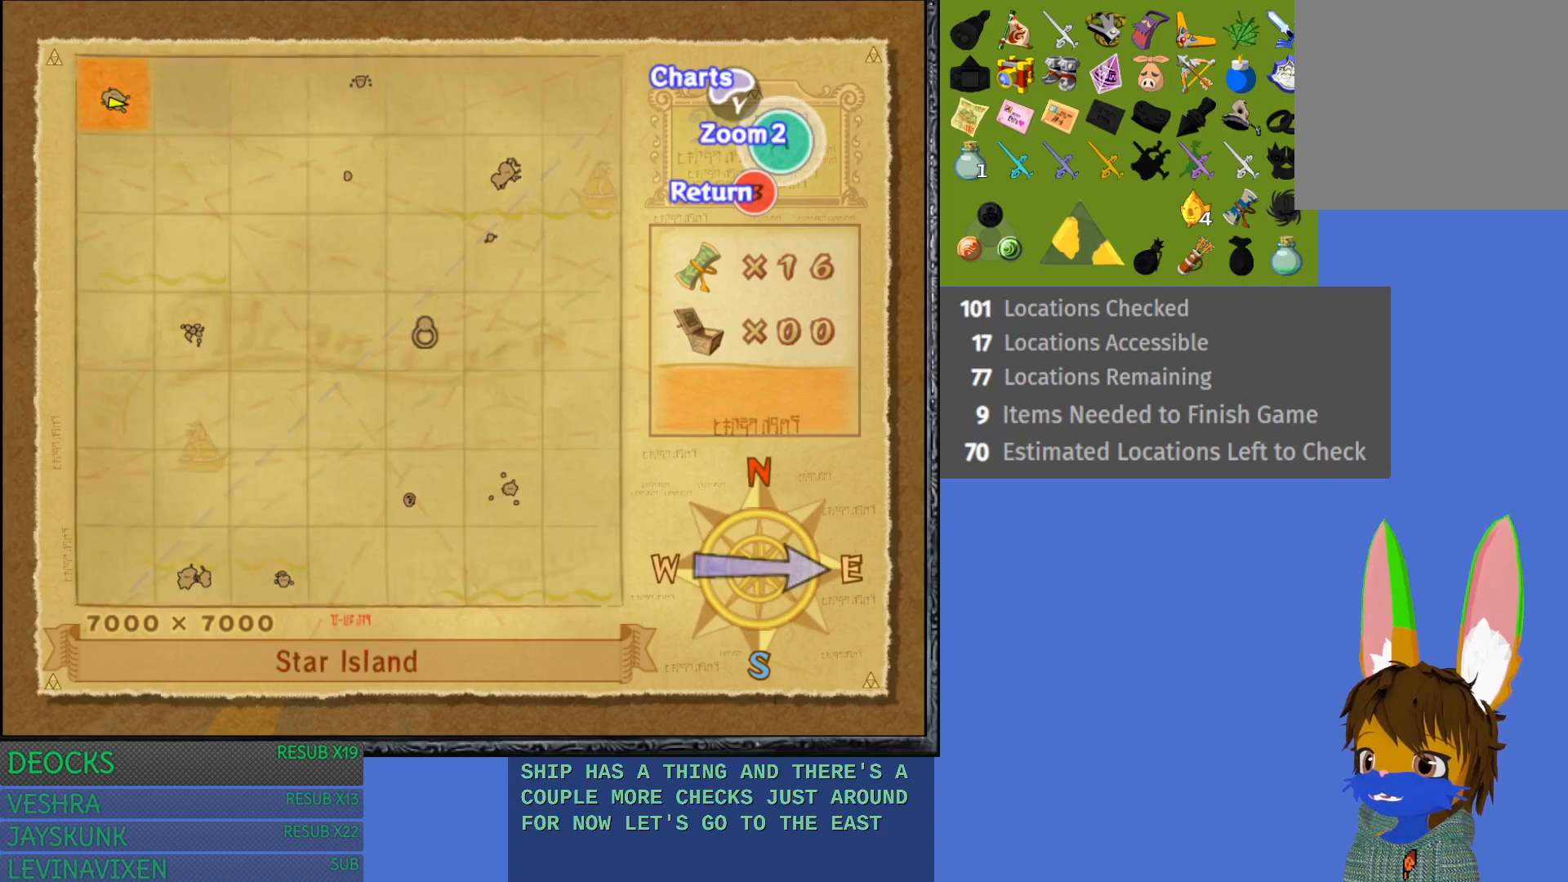
{"buttons": [], "left_stick": "center", "right_stick": "center", "events": [[350, "SQUARE", "down"], [483, "SQUARE", "up"]]}
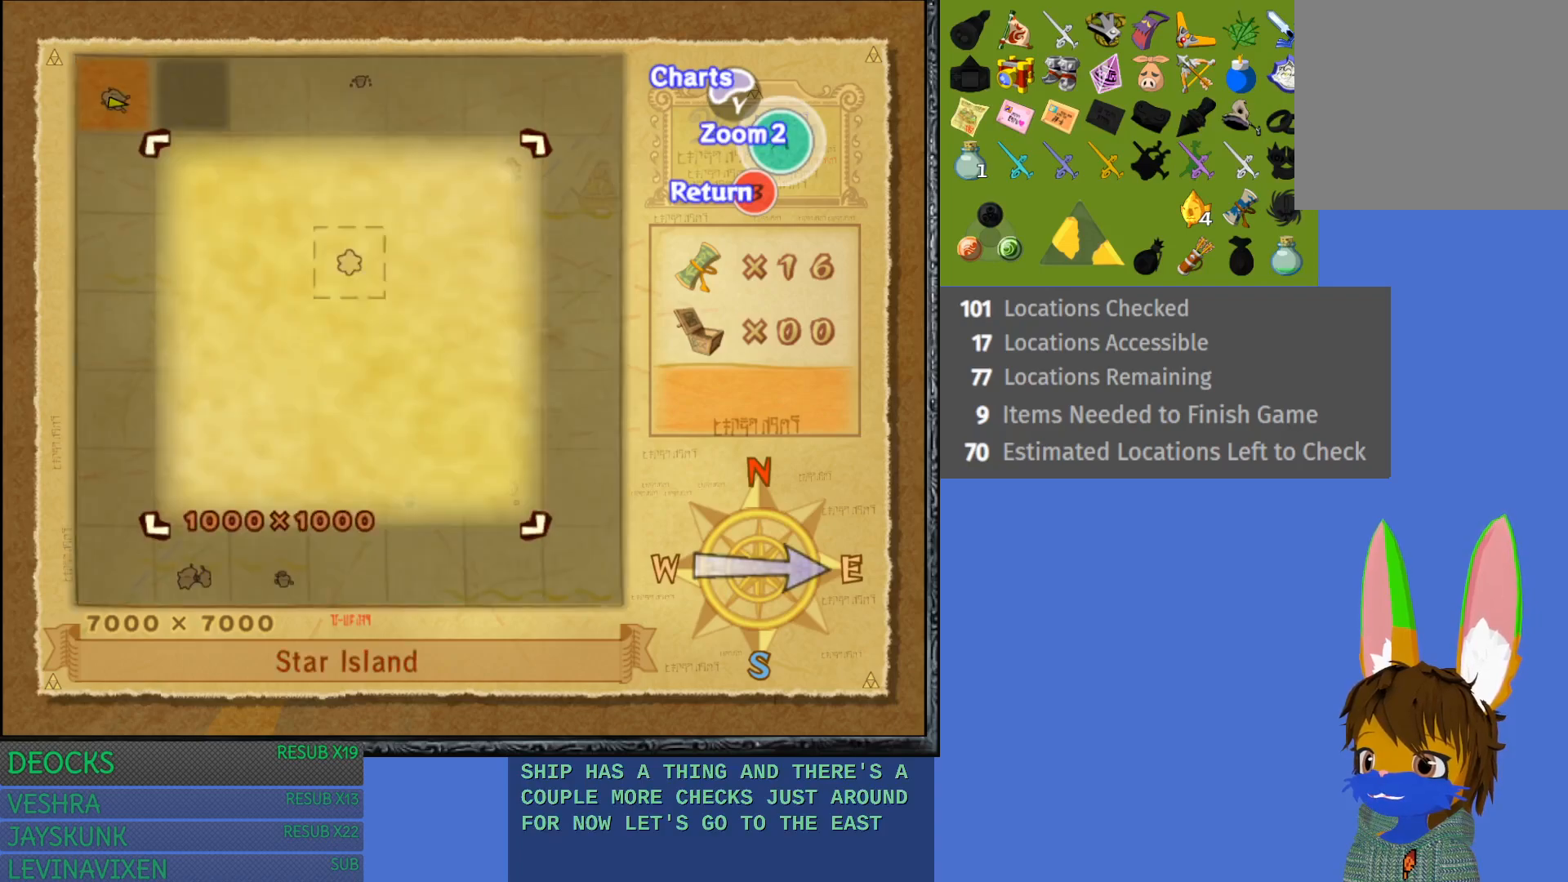
{"buttons": [], "left_stick": "center", "right_stick": "center", "events": [[250, "SQUARE", "down"], [400, "SQUARE", "up"]]}
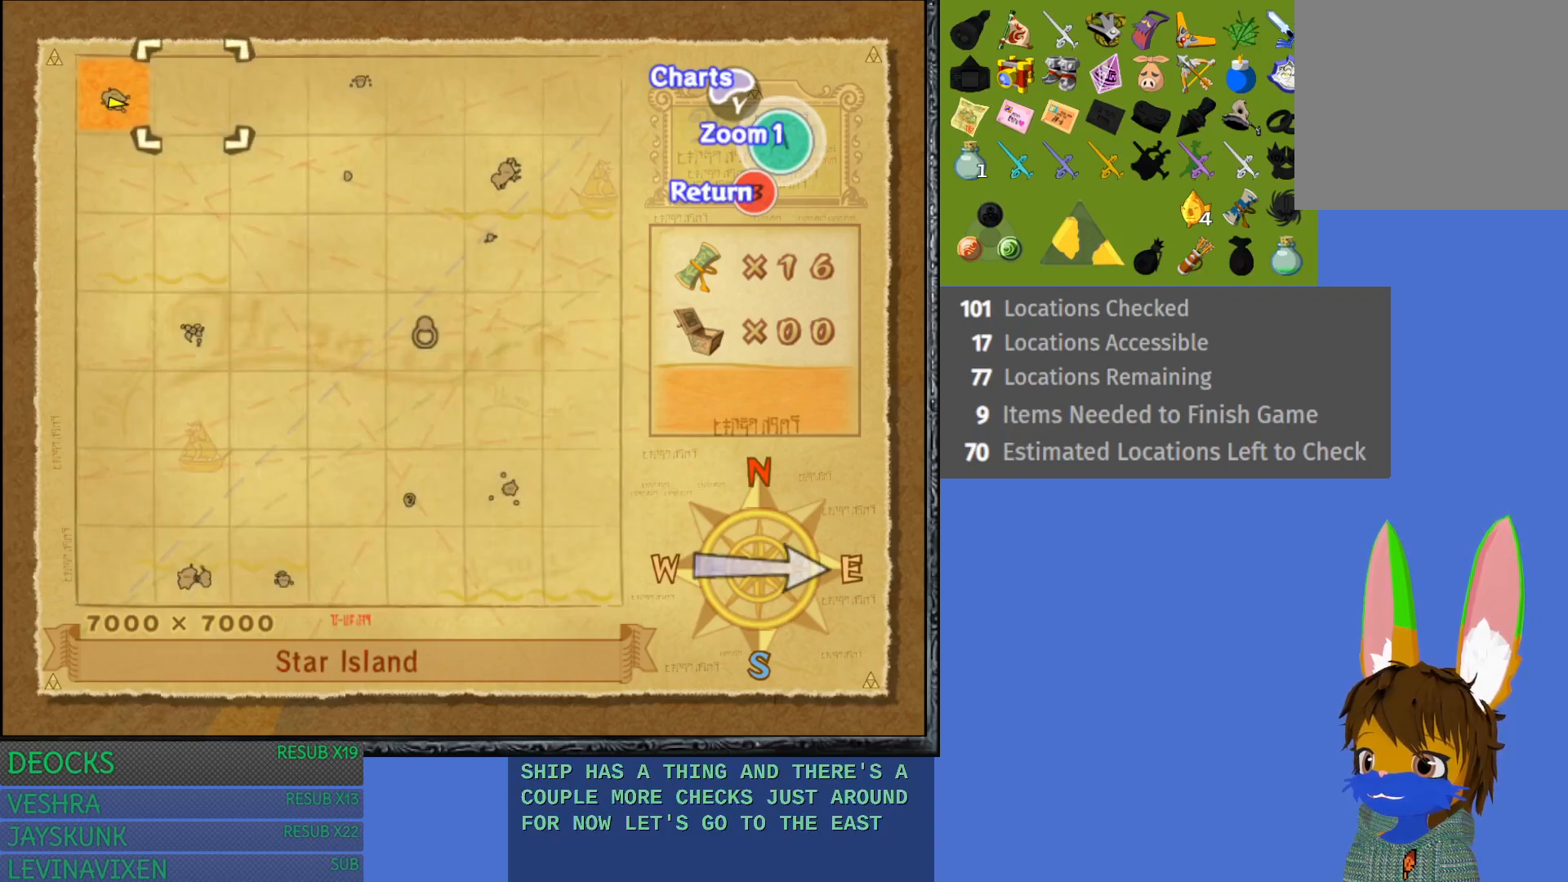
{"buttons": [], "left_stick": "left", "right_stick": "center", "events": [[17, "SQUARE", "down"], [133, "SQUARE", "up"], [183, "left_stick", "left"]]}
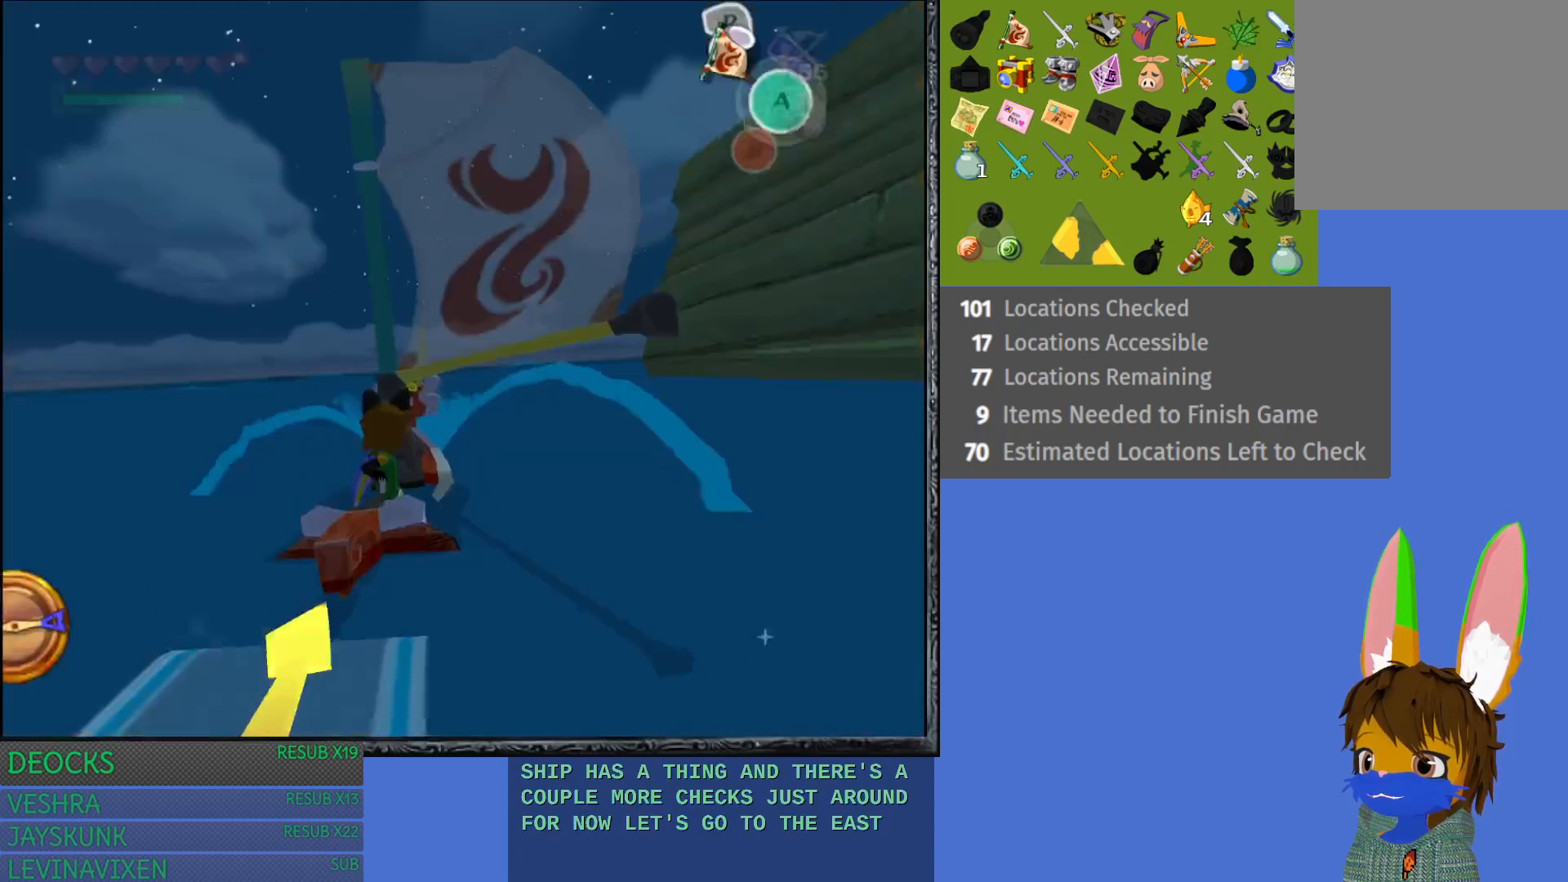
{"buttons": [], "left_stick": "left", "right_stick": "center", "events": []}
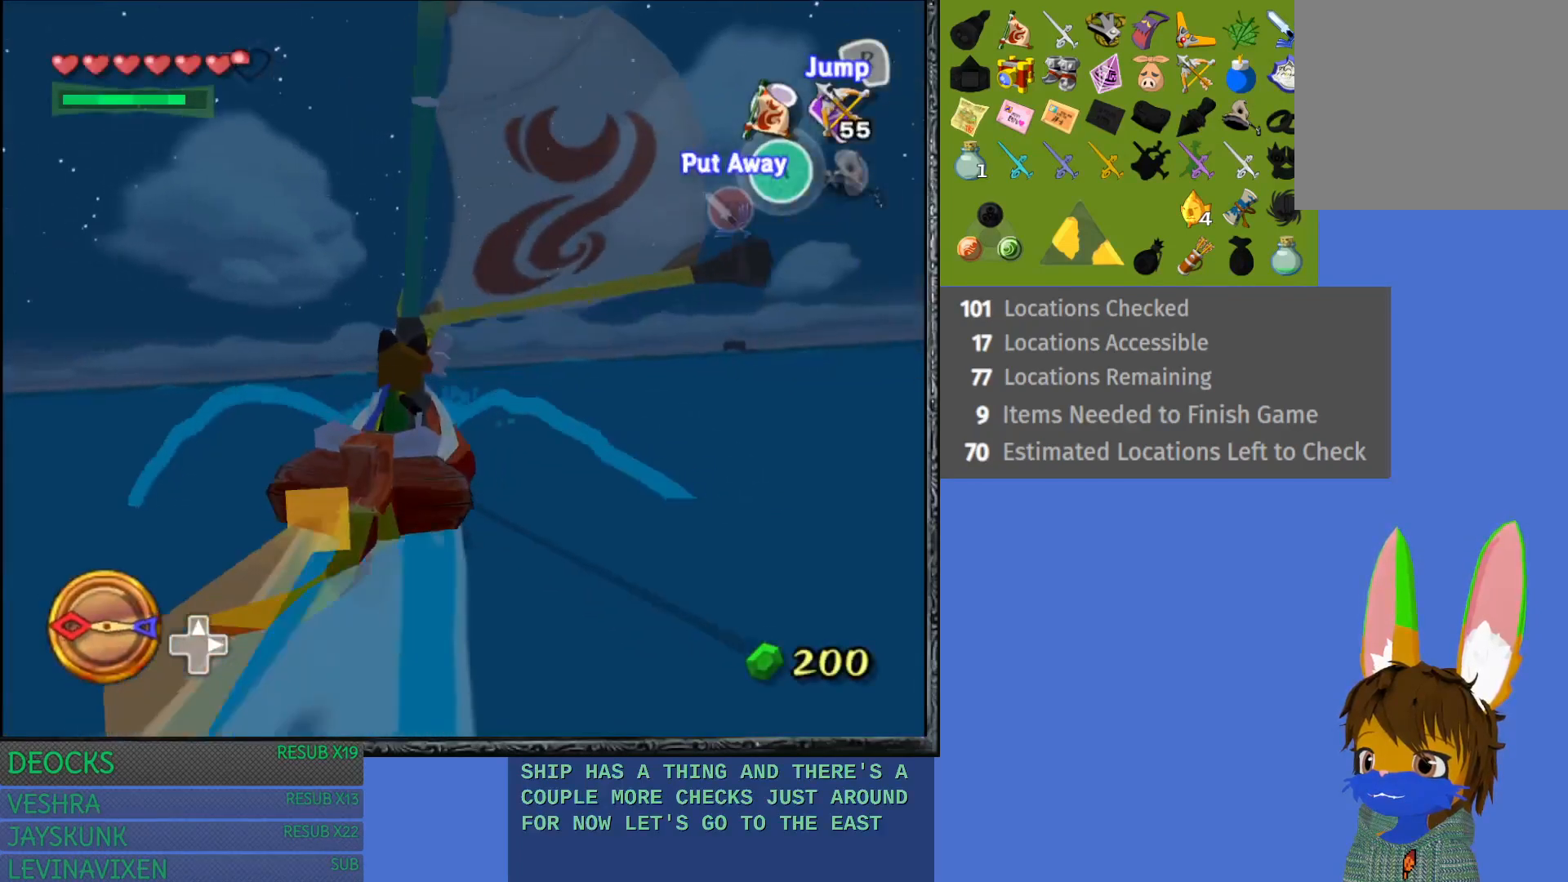
{"buttons": [], "left_stick": "center", "right_stick": "center", "events": [[450, "left_stick", "center"]]}
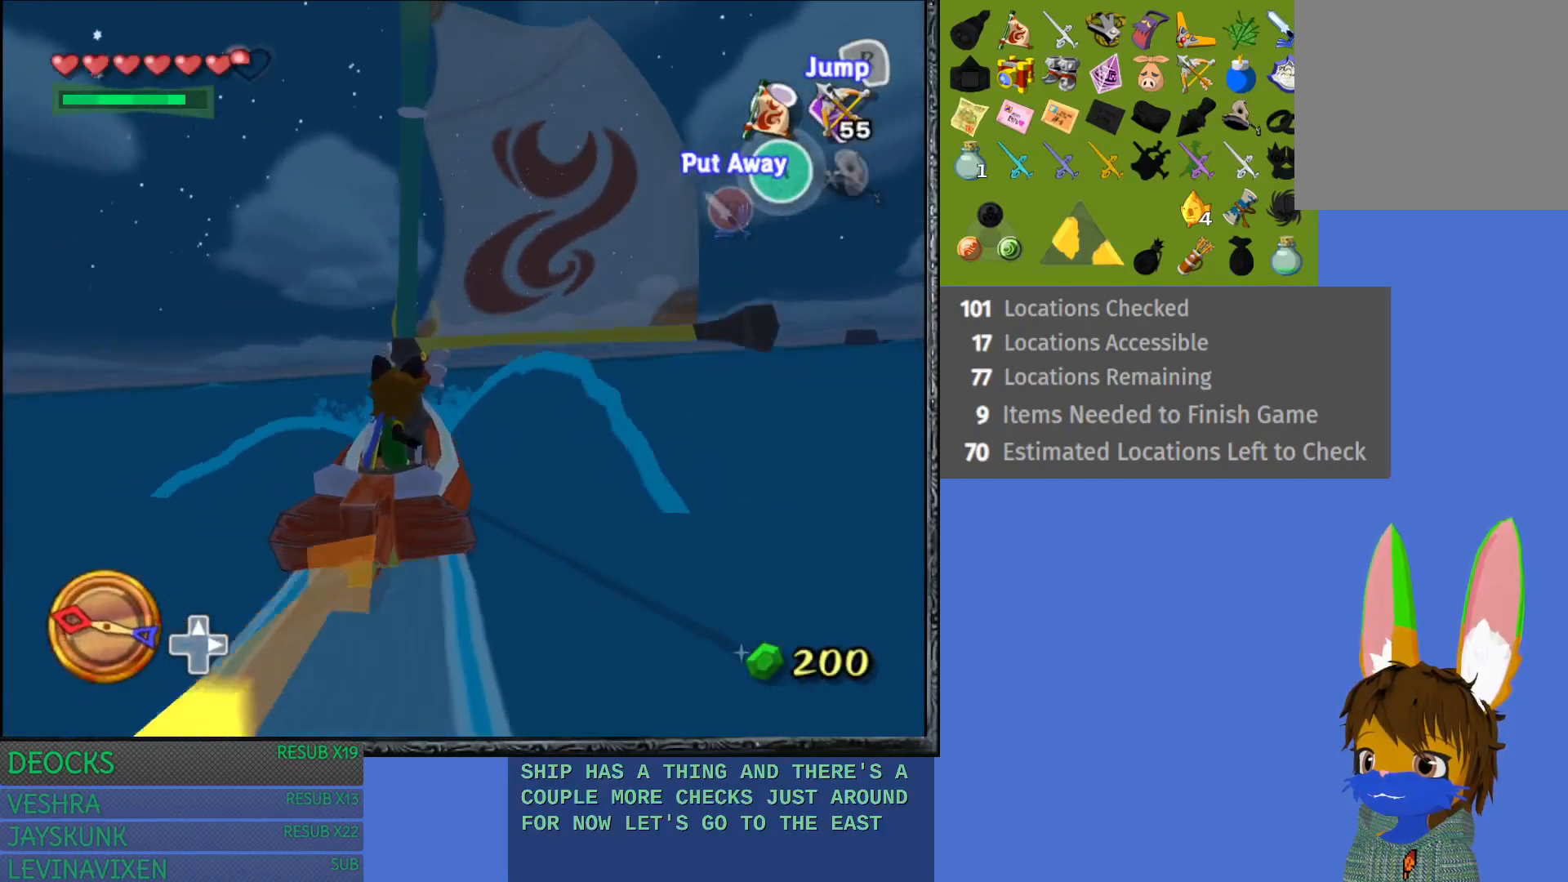
{"buttons": [], "left_stick": "center", "right_stick": "down", "events": [[83, "right_stick", "down"]]}
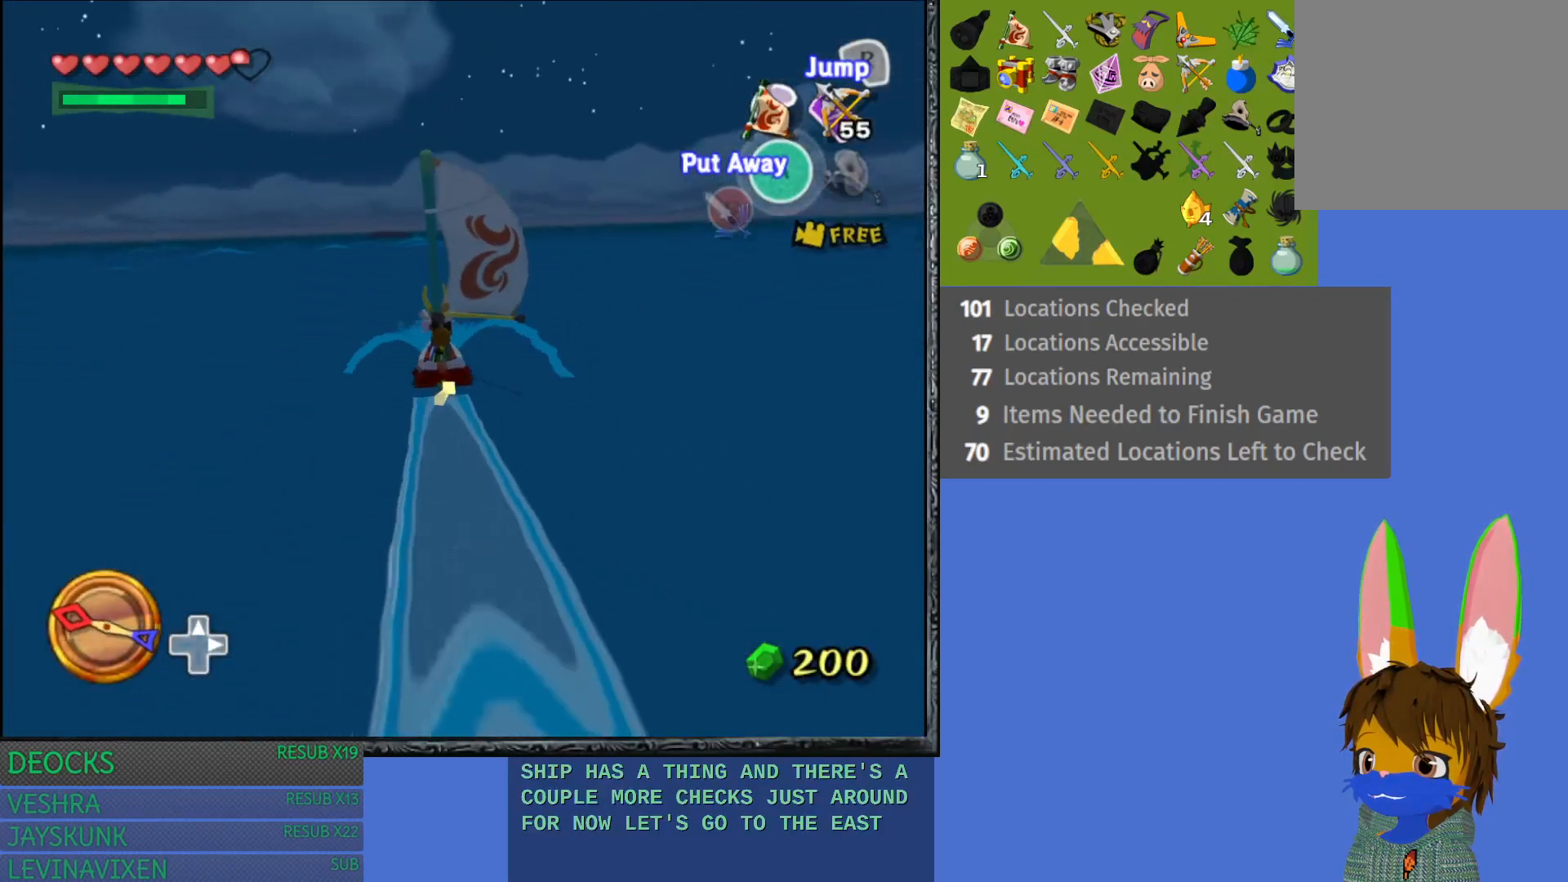
{"buttons": [], "left_stick": "center", "right_stick": "center", "events": [[433, "right_stick", "center"]]}
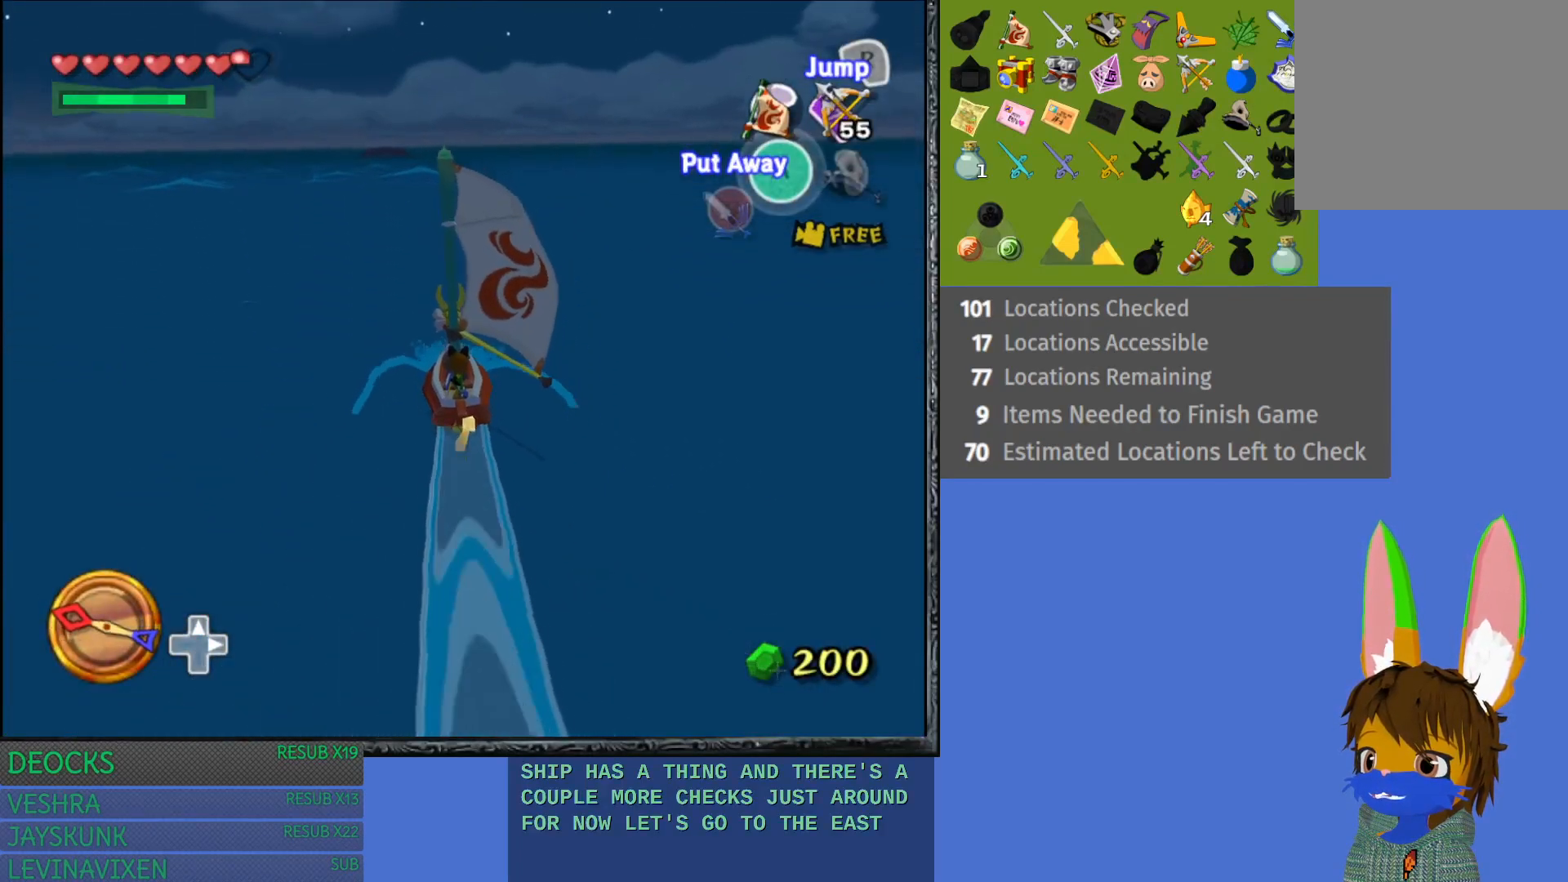
{"buttons": [], "left_stick": "left", "right_stick": "center", "events": [[267, "left_stick", "left"]]}
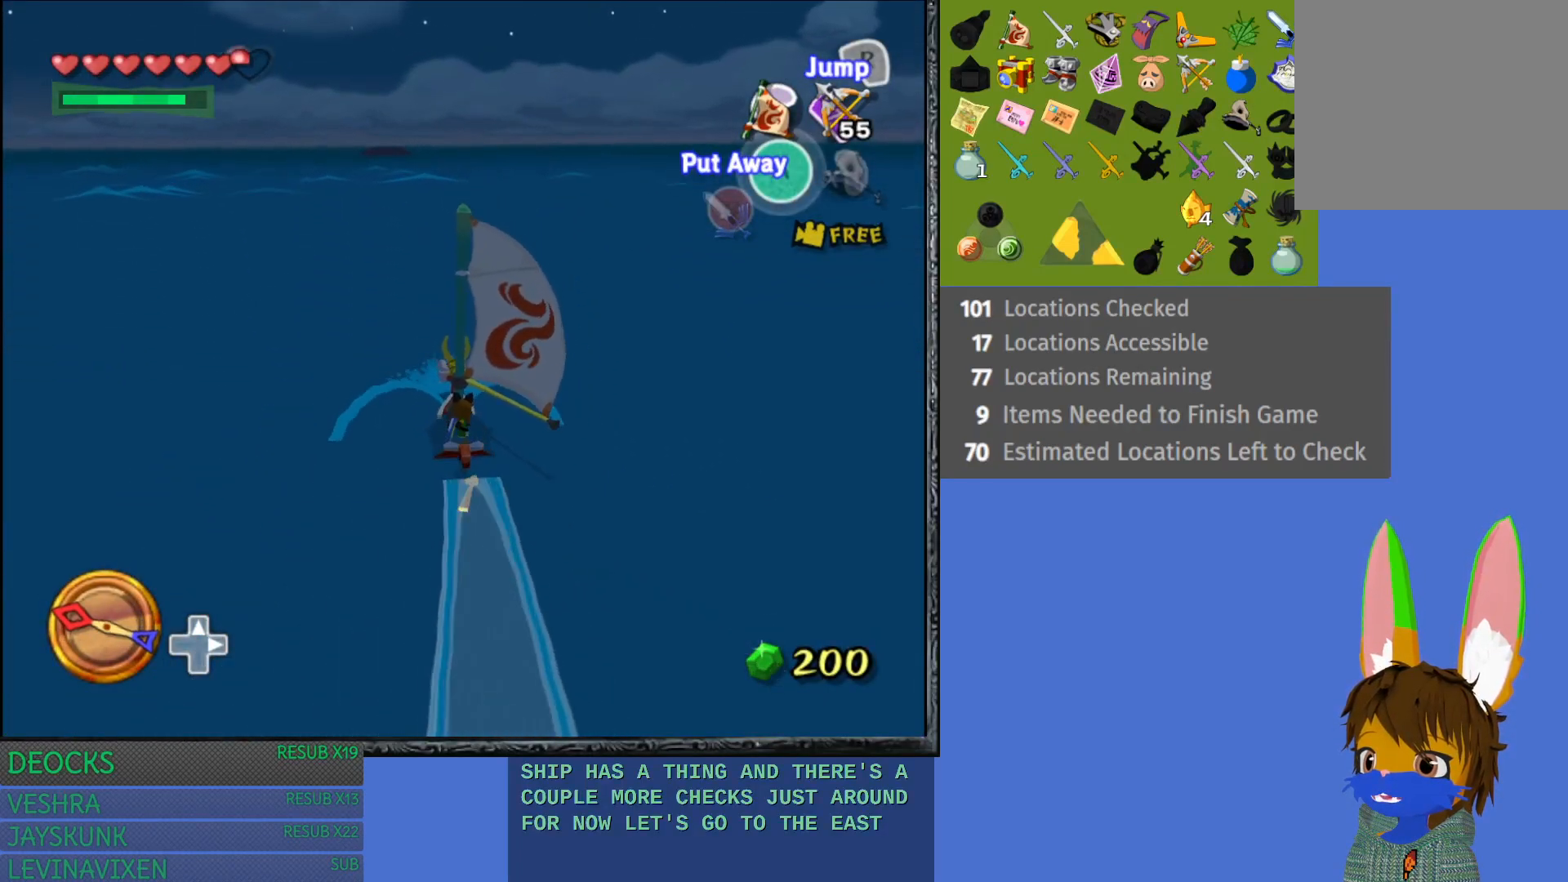
{"buttons": [], "left_stick": "center", "right_stick": "center", "events": [[50, "left_stick", "center"]]}